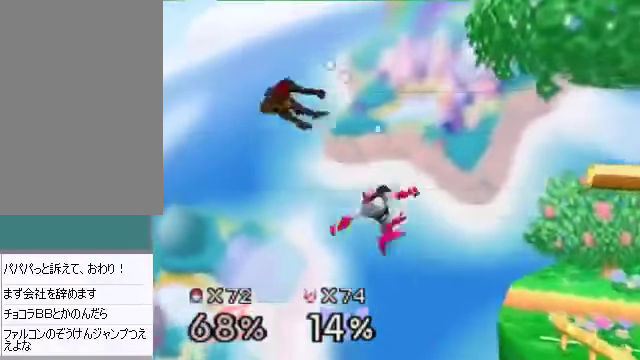
Gameplay with a controller (Nintendo layout); each line is a JSON object with the inputs held at the frame after it. "events" lists button and stick changes between this image and that frame as [ms after this image, input, new state], when the widget could be followed in between. Not read: L3 R3 Z.
{"buttons": [], "left_stick": "up-right", "events": []}
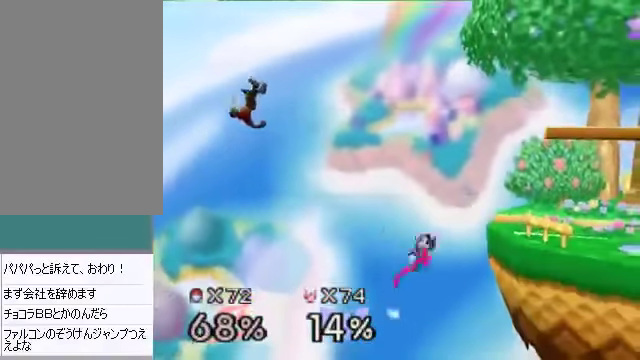
{"buttons": [], "left_stick": "right", "events": [[167, "left_stick", "down-right"], [268, "left_stick", "right"]]}
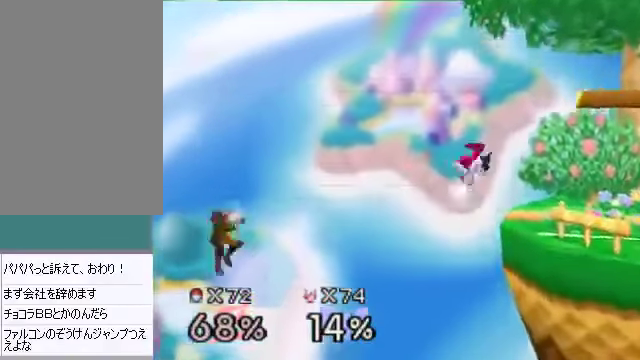
{"buttons": [], "left_stick": "right", "events": []}
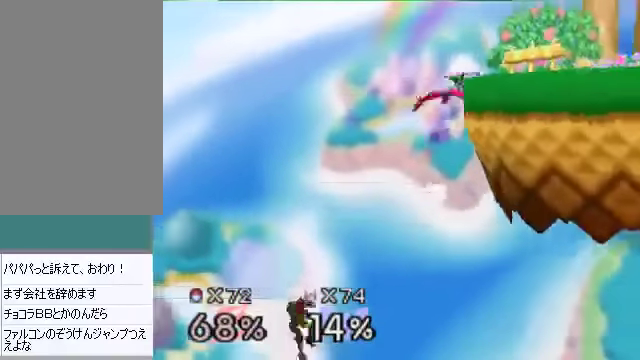
{"buttons": [], "left_stick": "center", "events": [[435, "left_stick", "center"]]}
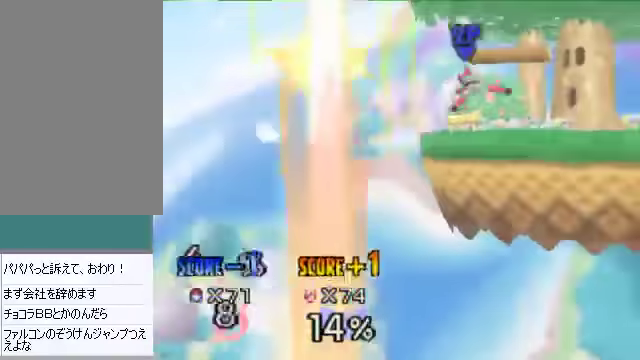
{"buttons": [], "left_stick": "center", "events": []}
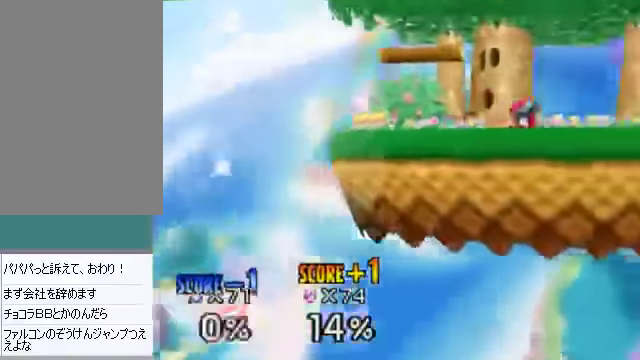
{"buttons": [], "left_stick": "center", "events": []}
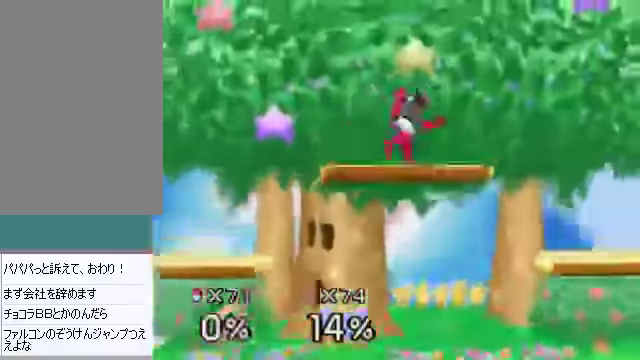
{"buttons": [], "left_stick": "center", "events": []}
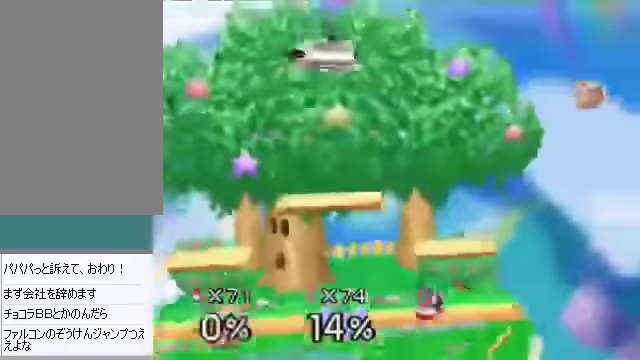
{"buttons": [], "left_stick": "left", "events": [[469, "left_stick", "left"]]}
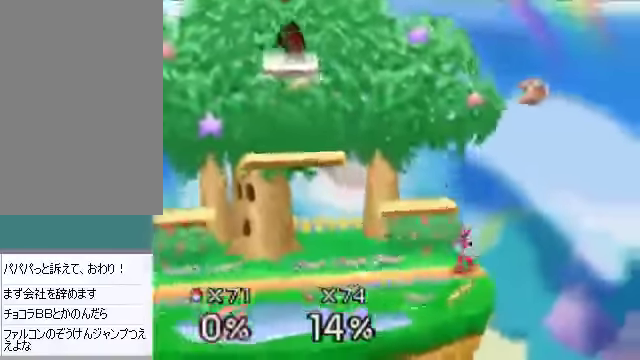
{"buttons": [], "left_stick": "center", "events": [[235, "left_stick", "down"], [403, "left_stick", "center"]]}
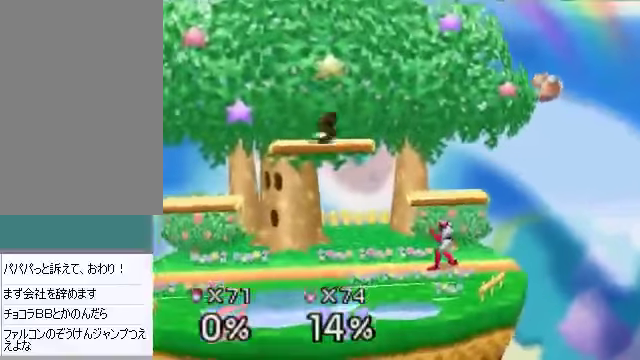
{"buttons": [], "left_stick": "right", "events": [[235, "left_stick", "right"]]}
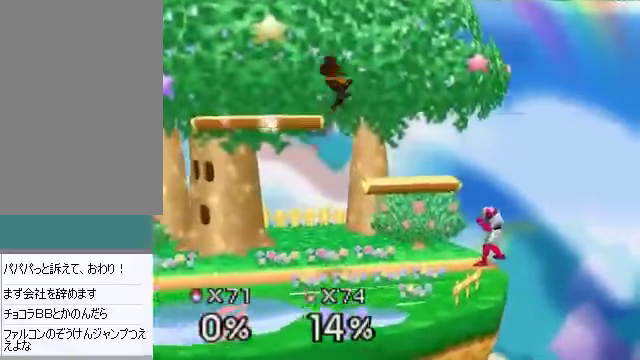
{"buttons": [], "left_stick": "center", "events": [[34, "left_stick", "down"], [134, "A", "down"], [235, "A", "up"], [268, "left_stick", "right"], [436, "left_stick", "center"]]}
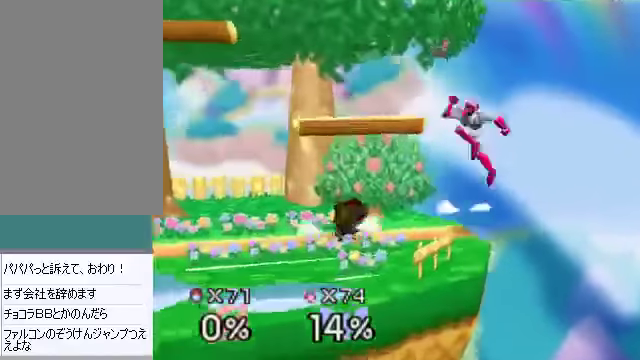
{"buttons": [], "left_stick": "up", "events": [[33, "A", "down"], [100, "A", "up"], [502, "left_stick", "up"]]}
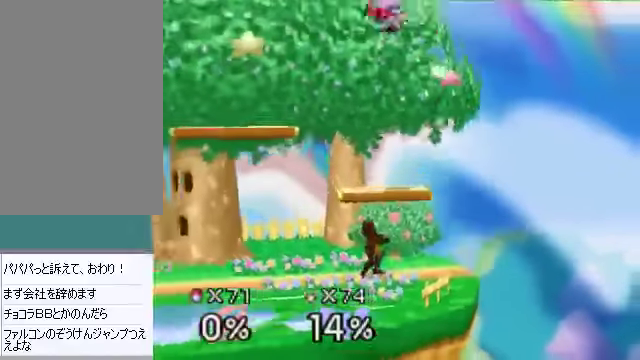
{"buttons": [], "left_stick": "right", "events": [[167, "left_stick", "center"], [301, "C_DOWN", "down"], [334, "left_stick", "left"], [368, "A", "down"], [368, "C_DOWN", "up"], [435, "A", "up"], [502, "left_stick", "right"]]}
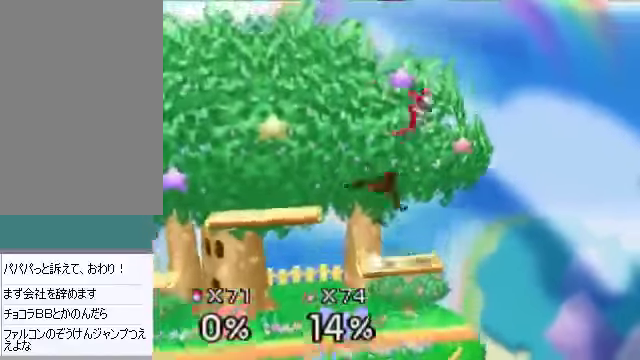
{"buttons": [], "left_stick": "right", "events": [[67, "left_stick", "center"], [368, "left_stick", "right"]]}
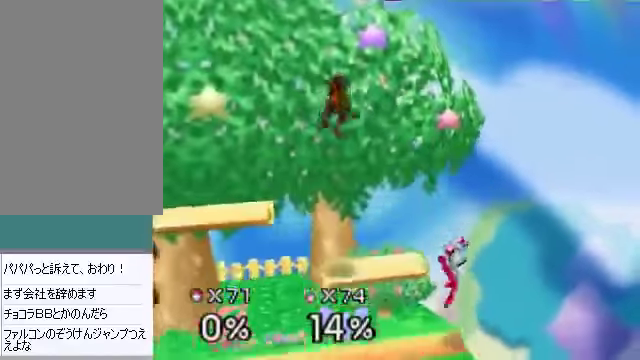
{"buttons": [], "left_stick": "center", "events": [[335, "left_stick", "down-left"], [502, "left_stick", "center"]]}
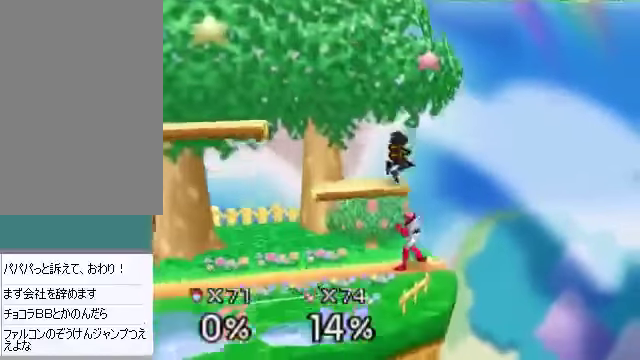
{"buttons": [], "left_stick": "center", "events": [[201, "left_stick", "down"], [335, "left_stick", "center"]]}
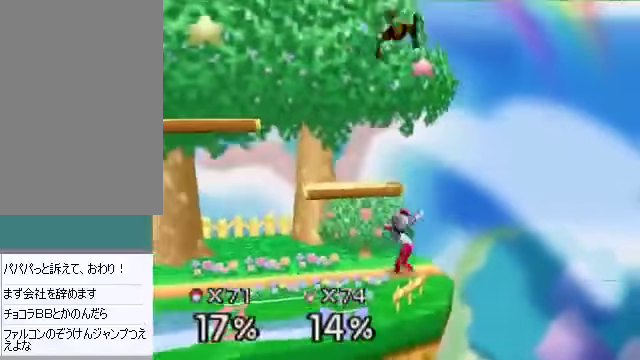
{"buttons": [], "left_stick": "center", "events": []}
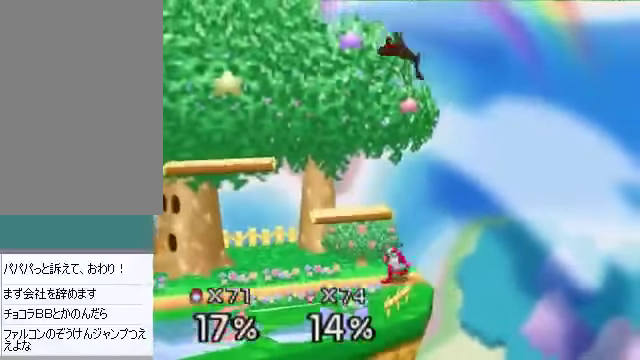
{"buttons": [], "left_stick": "down-left", "events": [[201, "C_DOWN", "down"], [201, "C_LEFT", "down"], [201, "C_RIGHT", "down"], [201, "C_UP", "down"], [201, "left_stick", "up-left"], [234, "C_DOWN", "up"], [234, "C_LEFT", "up"], [234, "C_RIGHT", "up"], [234, "C_UP", "up"], [335, "left_stick", "left"], [435, "left_stick", "down-left"]]}
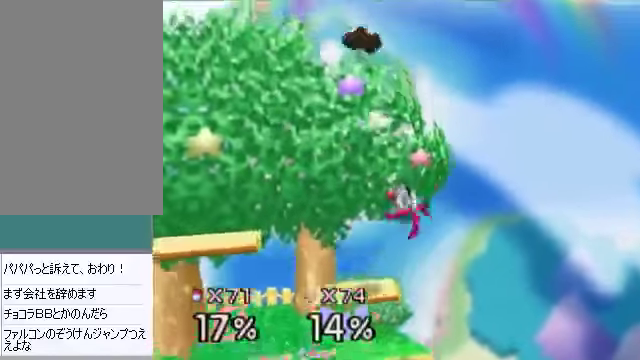
{"buttons": [], "left_stick": "down-left", "events": []}
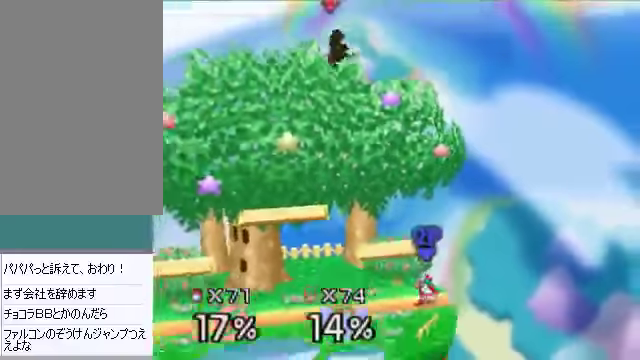
{"buttons": [], "left_stick": "down-left", "events": []}
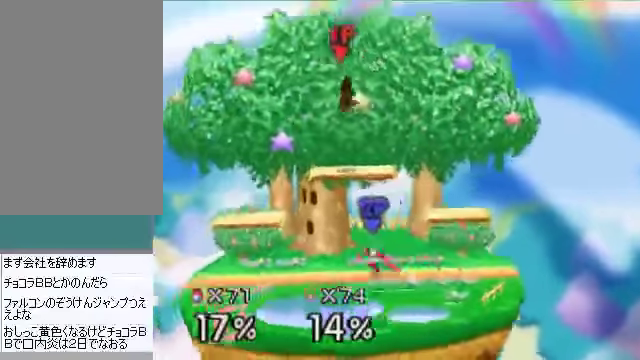
{"buttons": [], "left_stick": "right", "events": [[34, "B", "down"], [67, "B", "up"], [201, "left_stick", "right"]]}
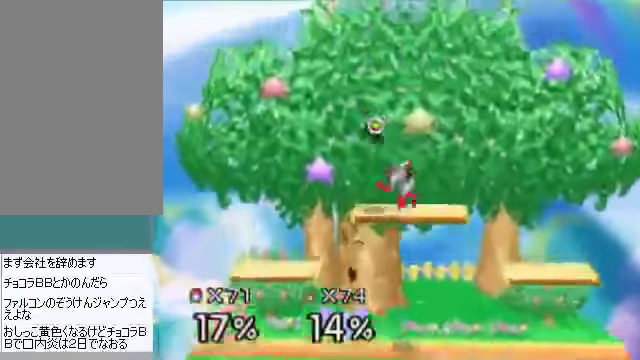
{"buttons": [], "left_stick": "down", "events": [[435, "left_stick", "center"], [502, "left_stick", "down"]]}
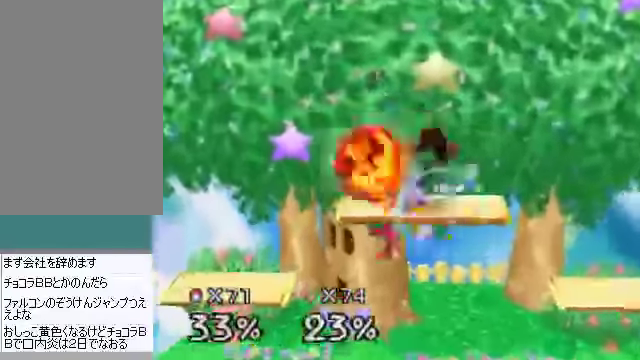
{"buttons": [], "left_stick": "center", "events": [[101, "left_stick", "center"]]}
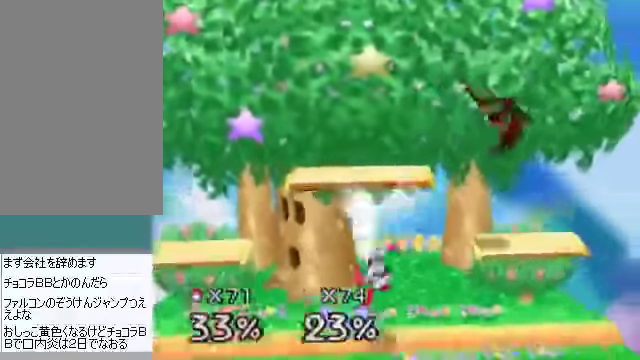
{"buttons": [], "left_stick": "right", "events": [[33, "left_stick", "down"], [167, "B", "down"], [167, "left_stick", "down-right"], [267, "B", "up"], [267, "left_stick", "right"]]}
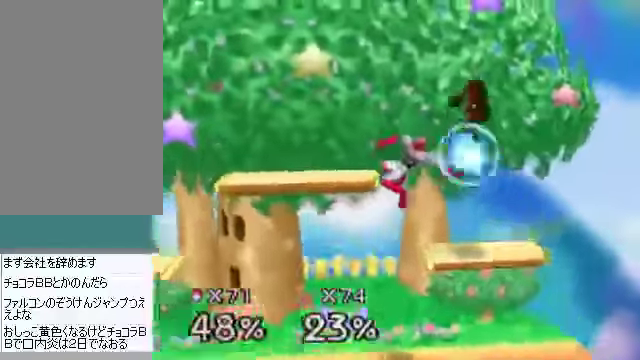
{"buttons": [], "left_stick": "left", "events": [[301, "left_stick", "left"]]}
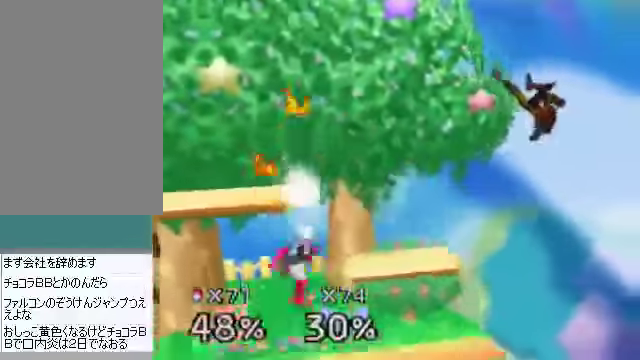
{"buttons": [], "left_stick": "down", "events": [[402, "left_stick", "down"], [435, "A", "down"], [502, "A", "up"]]}
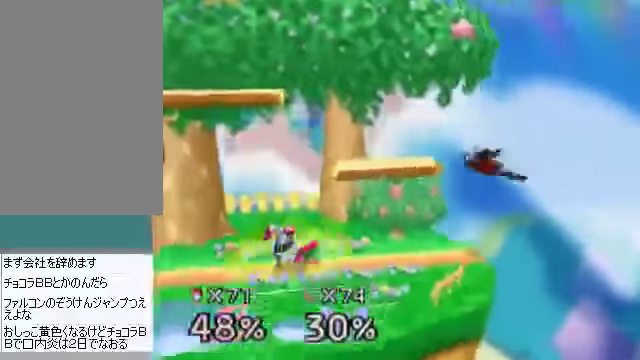
{"buttons": [], "left_stick": "center", "events": [[67, "left_stick", "center"], [268, "left_stick", "up-left"], [301, "B", "down"], [402, "B", "up"], [502, "left_stick", "center"]]}
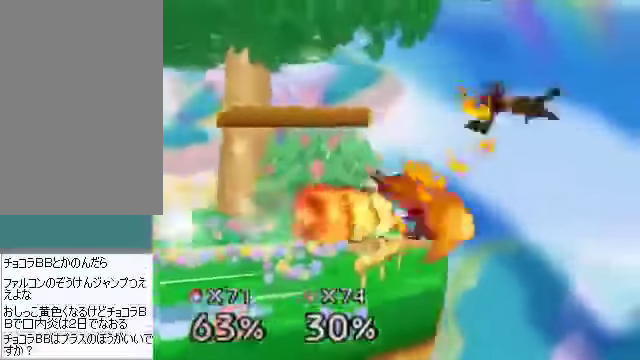
{"buttons": [], "left_stick": "left", "events": [[134, "left_stick", "left"]]}
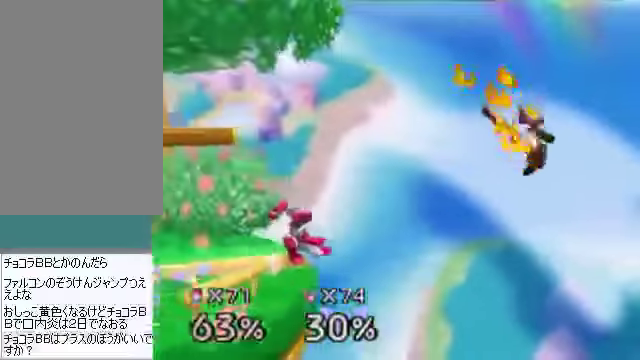
{"buttons": [], "left_stick": "left", "events": [[201, "C_DOWN", "down"], [201, "C_LEFT", "down"], [268, "C_DOWN", "up"], [268, "C_LEFT", "up"], [268, "C_RIGHT", "down"], [268, "C_UP", "down"], [335, "C_UP", "up"], [369, "C_RIGHT", "up"]]}
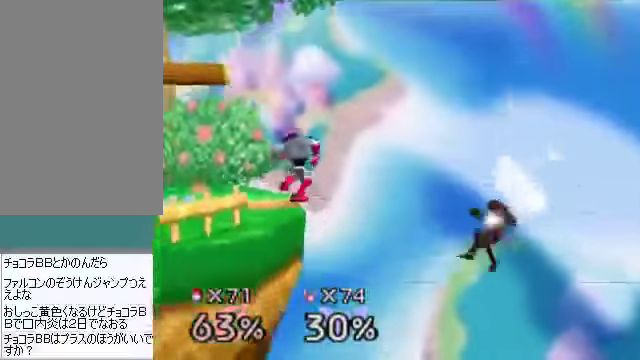
{"buttons": [], "left_stick": "center", "events": [[200, "left_stick", "up-left"], [267, "B", "down"], [334, "B", "up"], [434, "left_stick", "center"]]}